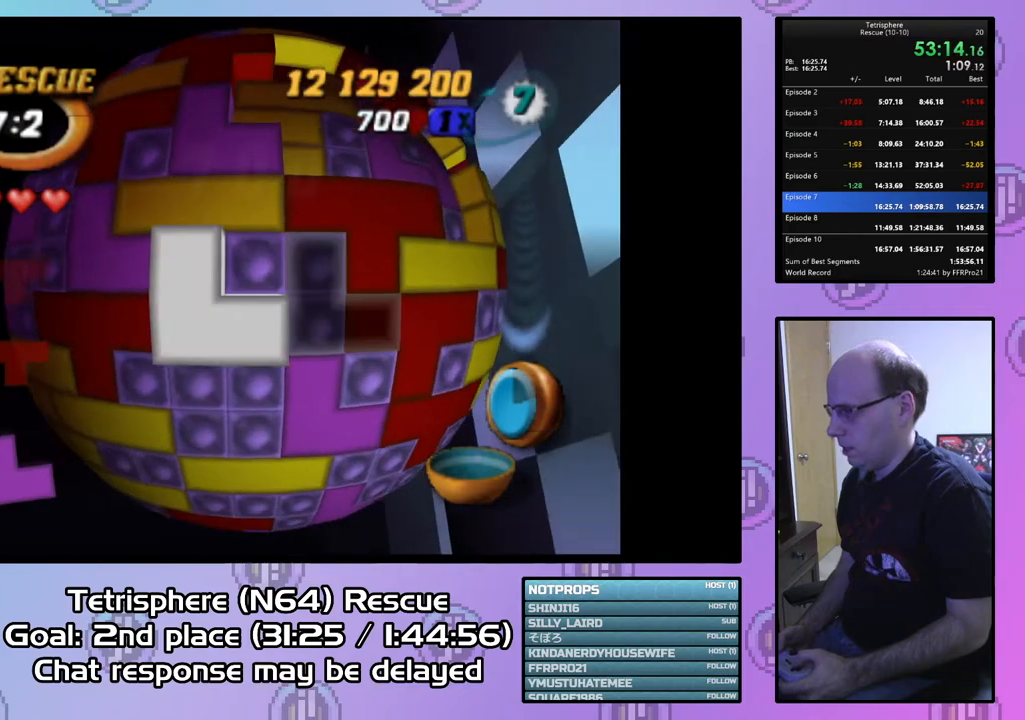
Gameplay with a controller (PlayStation layout); each line is a JSON object with the inputs held at the frame after it. "events" lists button and stick changes between this image and that frame as [ms after this image, input, new state], when the widget could be followed in between. Not read: left_stick.
{"buttons": ["DPAD_DOWN"], "right_stick": "center", "events": [[67, "DPAD_RIGHT", "down"], [167, "DPAD_RIGHT", "up"], [267, "DPAD_UP", "down"], [333, "DPAD_UP", "up"], [467, "DPAD_DOWN", "down"]]}
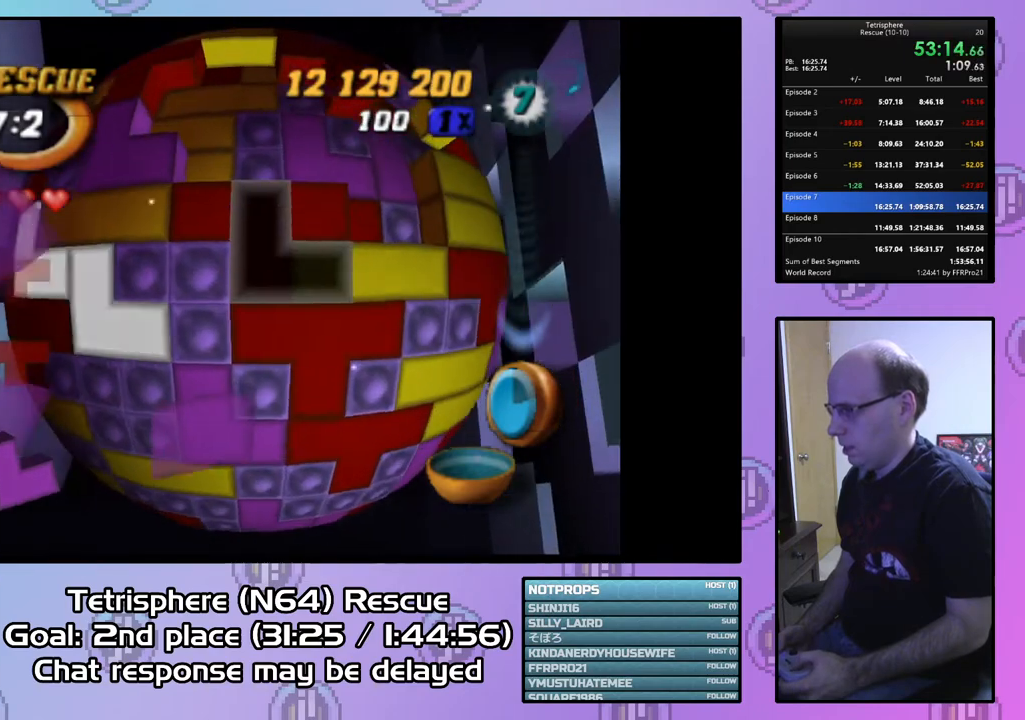
{"buttons": ["DPAD_DOWN"], "right_stick": "center", "events": [[33, "DPAD_DOWN", "up"], [133, "DPAD_DOWN", "down"], [167, "DPAD_DOWN", "up"], [300, "DPAD_LEFT", "down"], [400, "DPAD_LEFT", "up"], [500, "DPAD_DOWN", "down"]]}
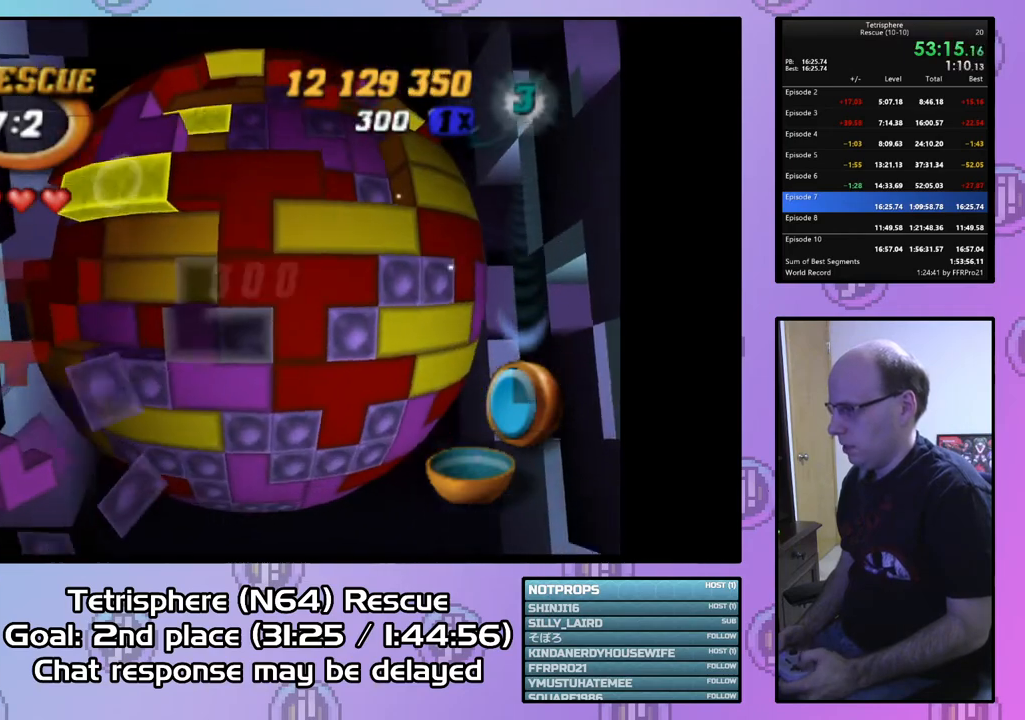
{"buttons": ["SQUARE", "DPAD_LEFT"], "right_stick": "center", "events": [[100, "DPAD_DOWN", "up"], [200, "SQUARE", "down"], [467, "DPAD_LEFT", "down"]]}
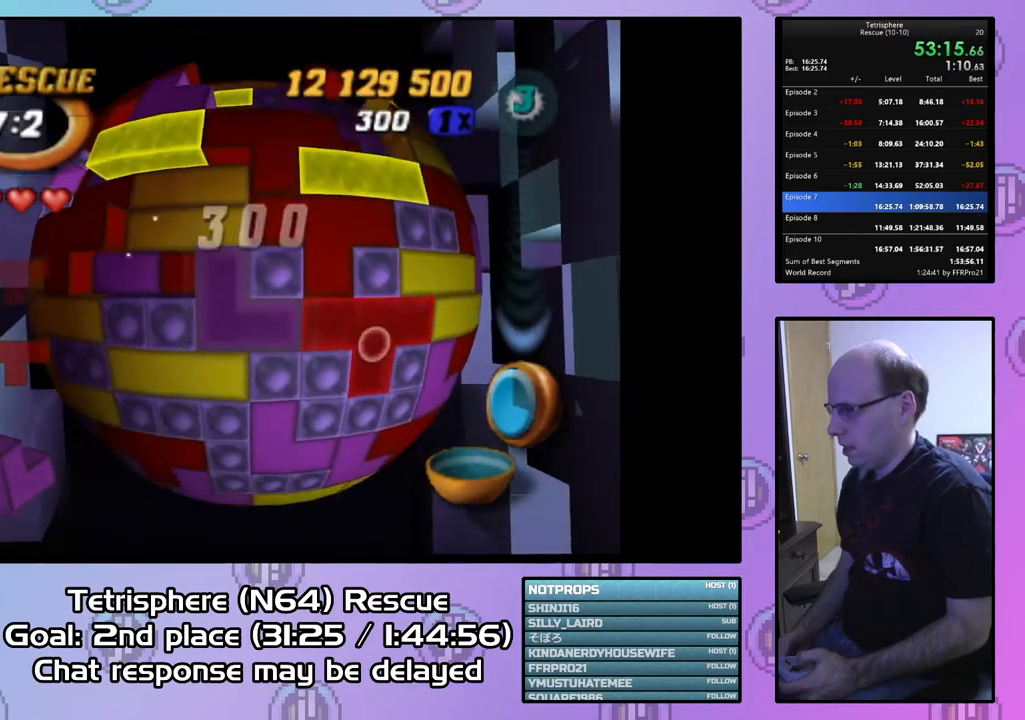
{"buttons": ["SQUARE", "DPAD_RIGHT"], "right_stick": "center", "events": [[133, "DPAD_LEFT", "up"], [267, "DPAD_DOWN", "down"], [267, "DPAD_RIGHT", "down"], [300, "DPAD_DOWN", "up"]]}
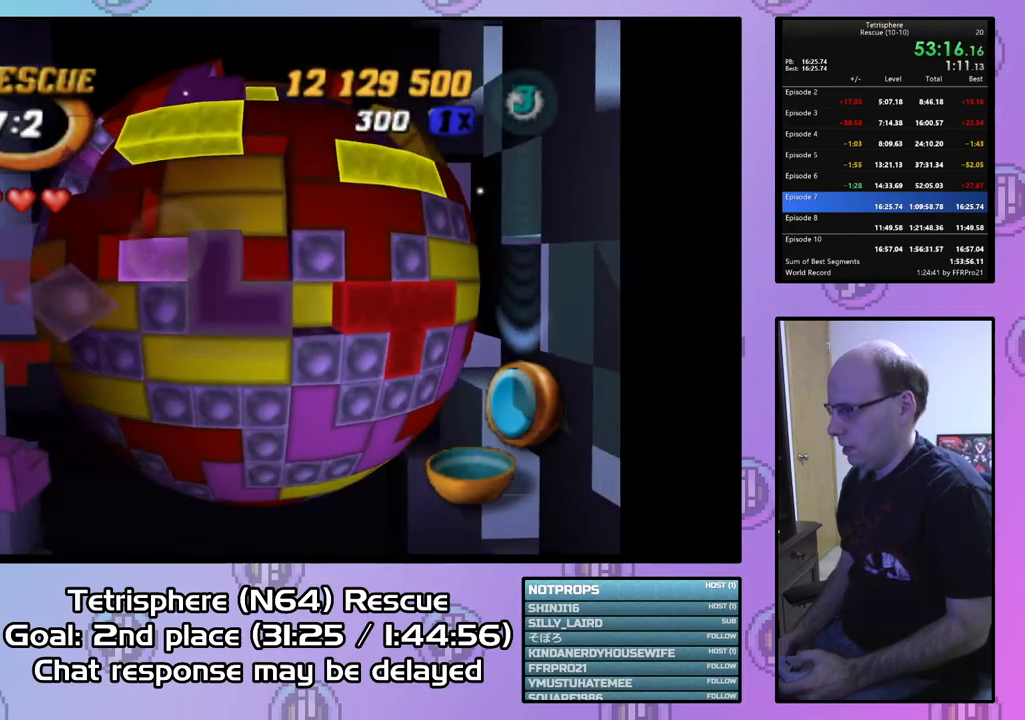
{"buttons": ["DPAD_DOWN"], "right_stick": "center", "events": [[133, "DPAD_RIGHT", "up"], [133, "SQUARE", "up"], [333, "DPAD_DOWN", "down"], [400, "DPAD_DOWN", "up"], [467, "DPAD_DOWN", "down"]]}
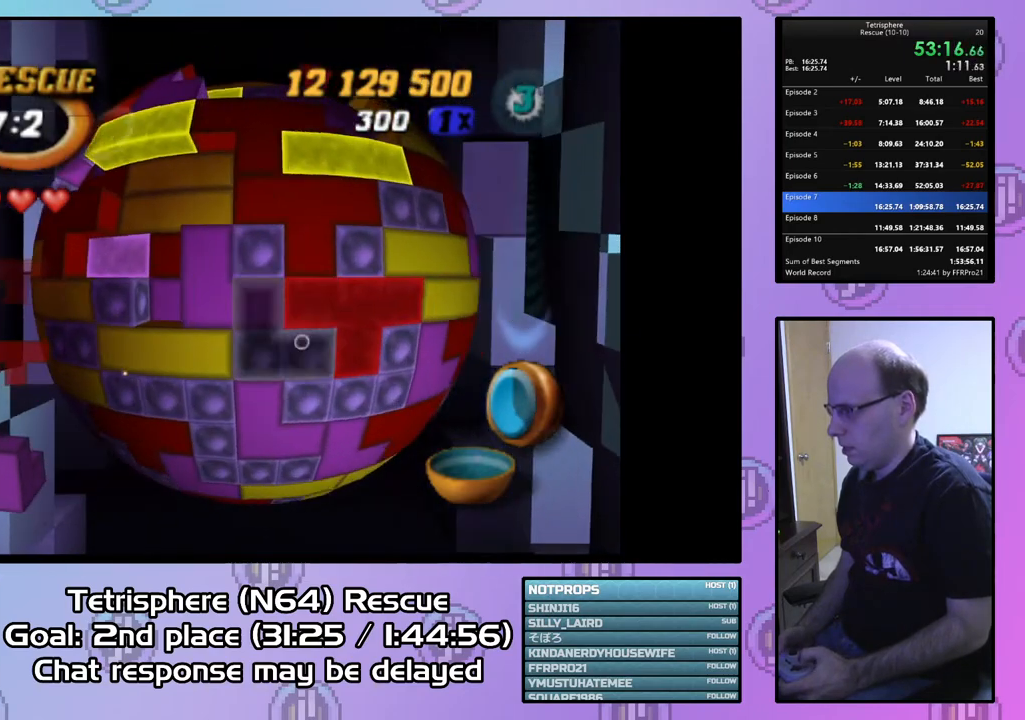
{"buttons": ["DPAD_UP"], "right_stick": "center", "events": [[67, "DPAD_DOWN", "up"], [133, "DPAD_DOWN", "down"], [233, "DPAD_DOWN", "up"], [367, "CIRCLE", "down"], [500, "CIRCLE", "up"], [500, "DPAD_UP", "down"]]}
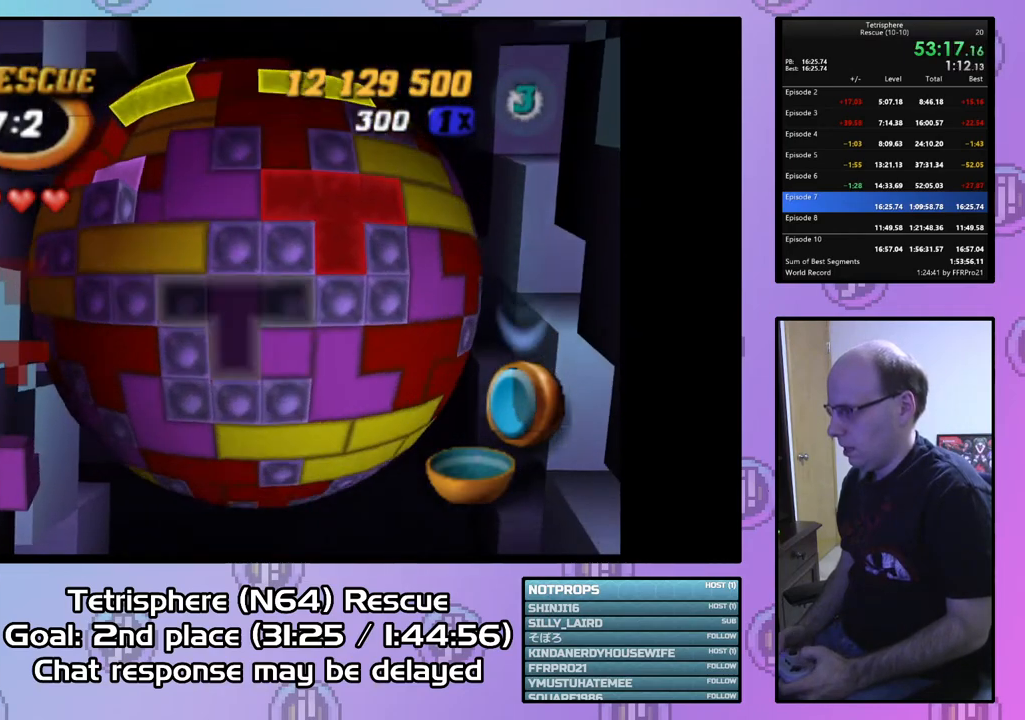
{"buttons": ["DPAD_UP"], "right_stick": "center", "events": []}
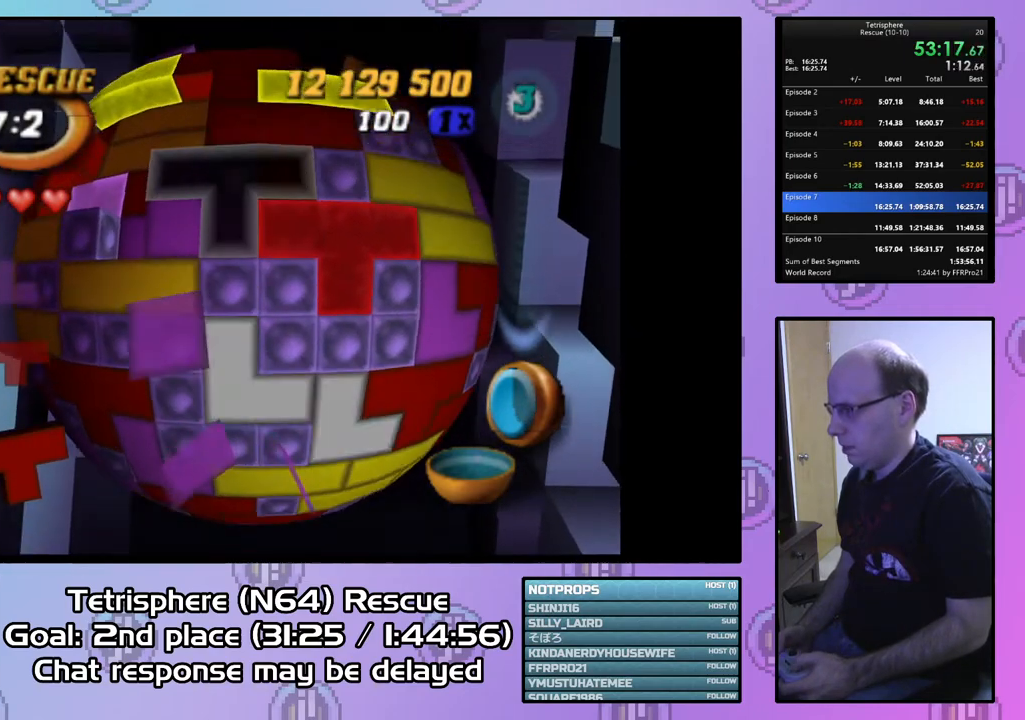
{"buttons": ["CIRCLE"], "right_stick": "center", "events": [[133, "DPAD_UP", "up"], [300, "DPAD_UP", "down"], [367, "DPAD_UP", "up"], [467, "CIRCLE", "down"]]}
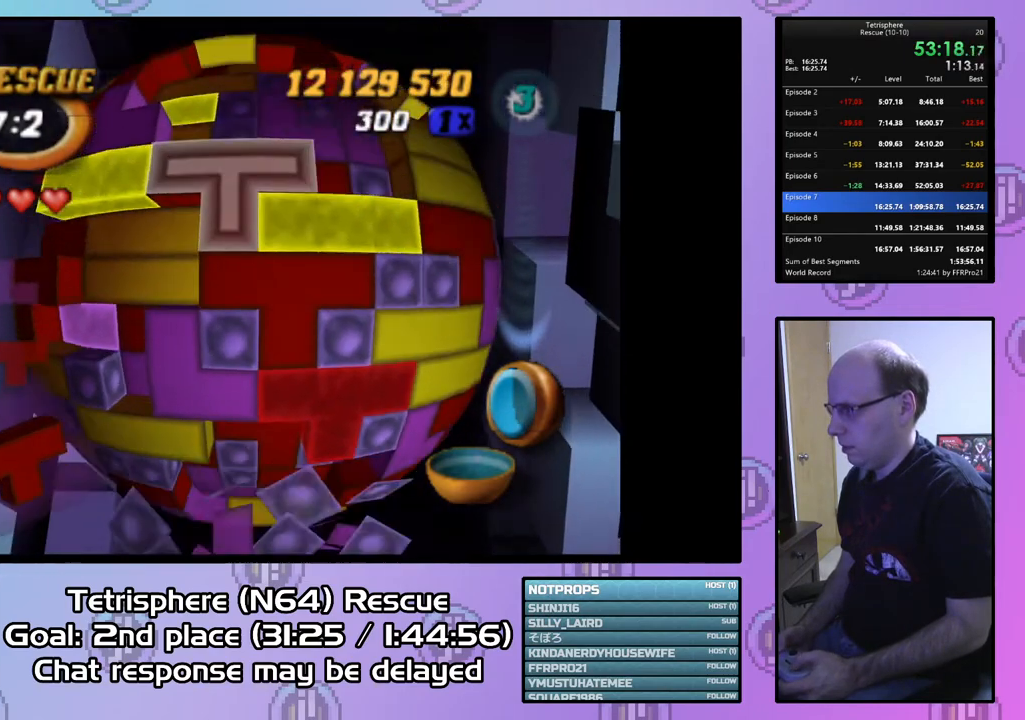
{"buttons": [], "right_stick": "center", "events": [[100, "CIRCLE", "up"], [200, "DPAD_UP", "down"], [267, "DPAD_UP", "up"], [367, "DPAD_UP", "down"], [433, "DPAD_UP", "up"]]}
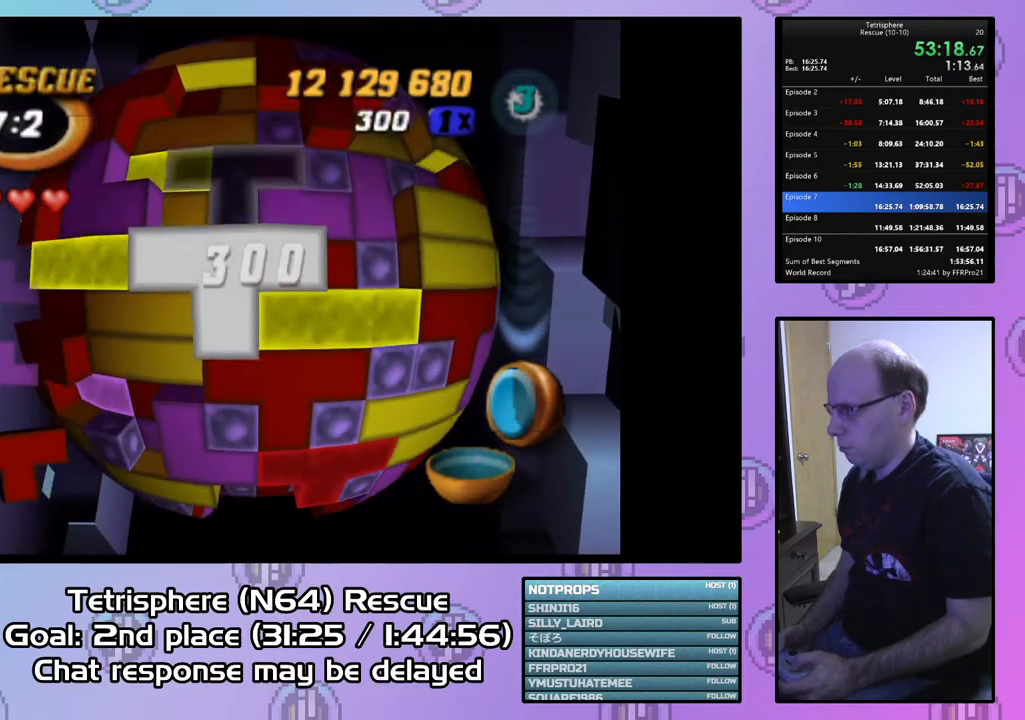
{"buttons": ["DPAD_UP"], "right_stick": "center", "events": [[67, "DPAD_LEFT", "down"], [133, "DPAD_LEFT", "up"], [200, "DPAD_LEFT", "down"], [300, "DPAD_LEFT", "up"], [500, "DPAD_UP", "down"]]}
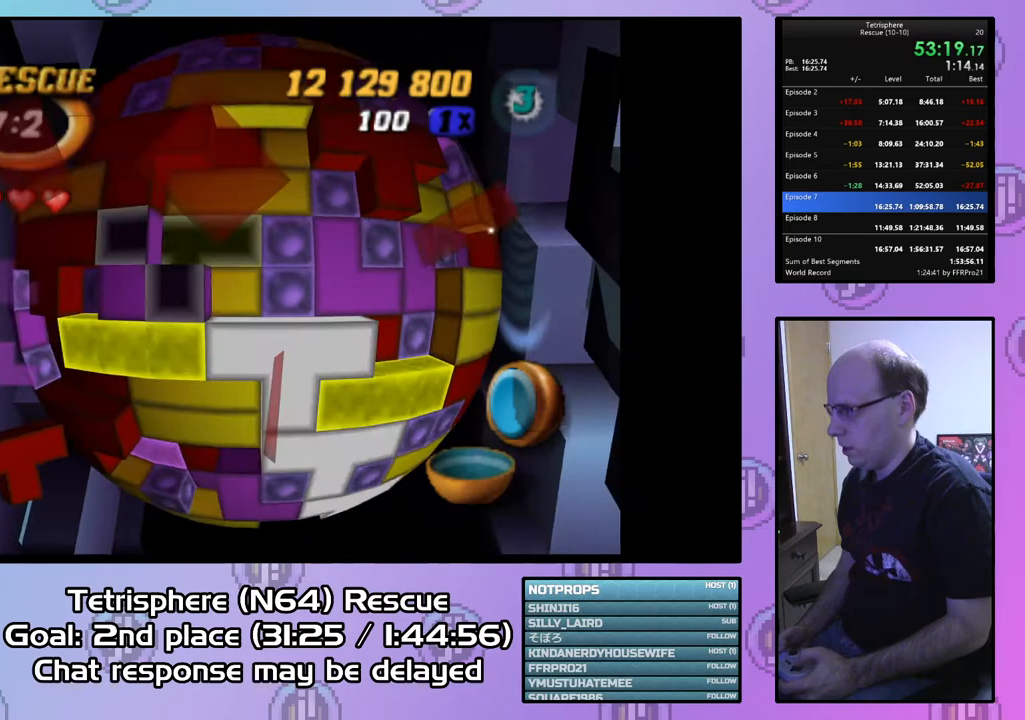
{"buttons": ["SQUARE"], "right_stick": "center", "events": [[100, "DPAD_UP", "up"], [167, "DPAD_UP", "down"], [233, "DPAD_UP", "up"], [333, "DPAD_LEFT", "down"], [433, "DPAD_LEFT", "up"], [467, "SQUARE", "down"]]}
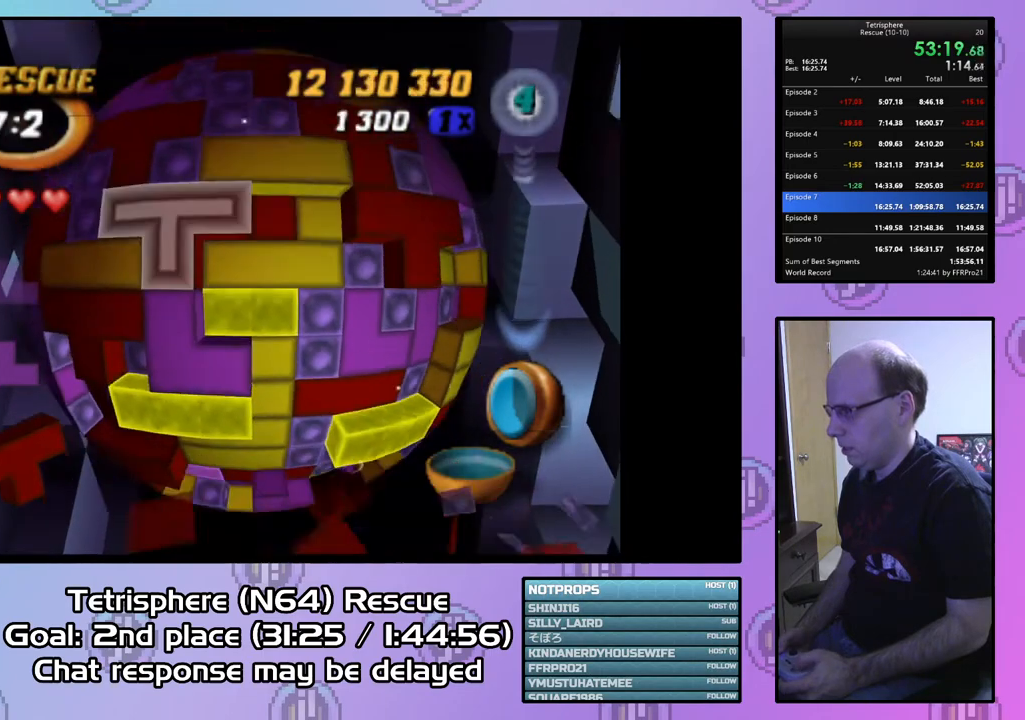
{"buttons": ["CIRCLE"], "right_stick": "center", "events": [[33, "DPAD_RIGHT", "down"], [133, "DPAD_RIGHT", "up"], [200, "DPAD_RIGHT", "down"], [300, "DPAD_RIGHT", "up"], [400, "SQUARE", "up"], [500, "CIRCLE", "down"]]}
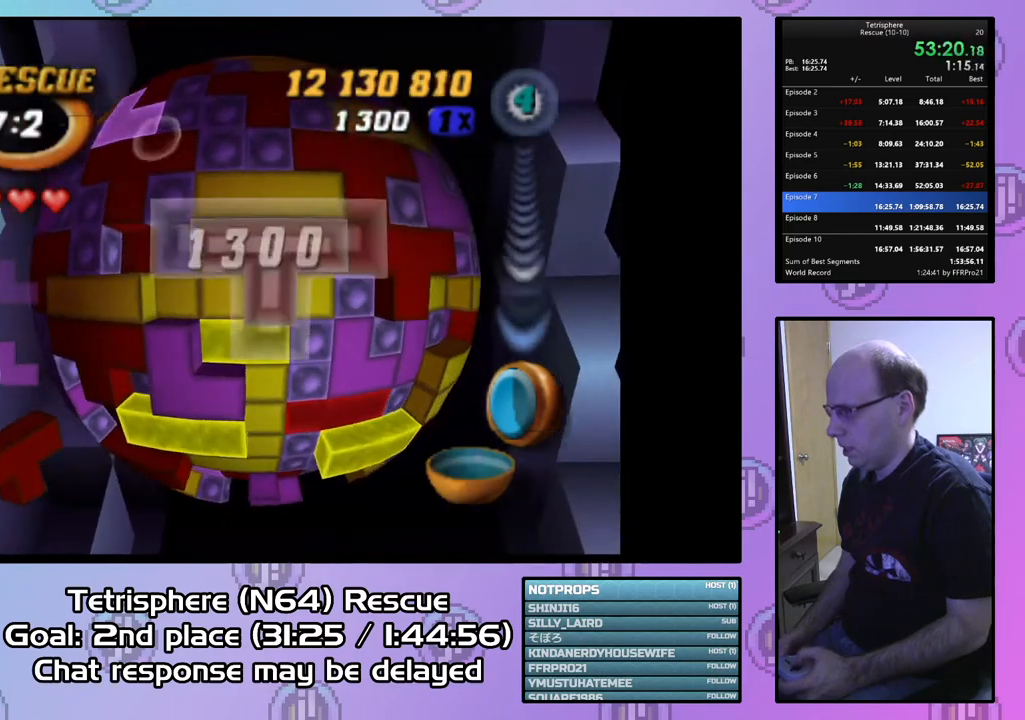
{"buttons": ["DPAD_LEFT"], "right_stick": "center", "events": [[100, "DPAD_DOWN", "down"], [133, "CIRCLE", "up"], [167, "DPAD_DOWN", "up"], [267, "DPAD_DOWN", "down"], [333, "DPAD_DOWN", "up"], [433, "DPAD_LEFT", "down"]]}
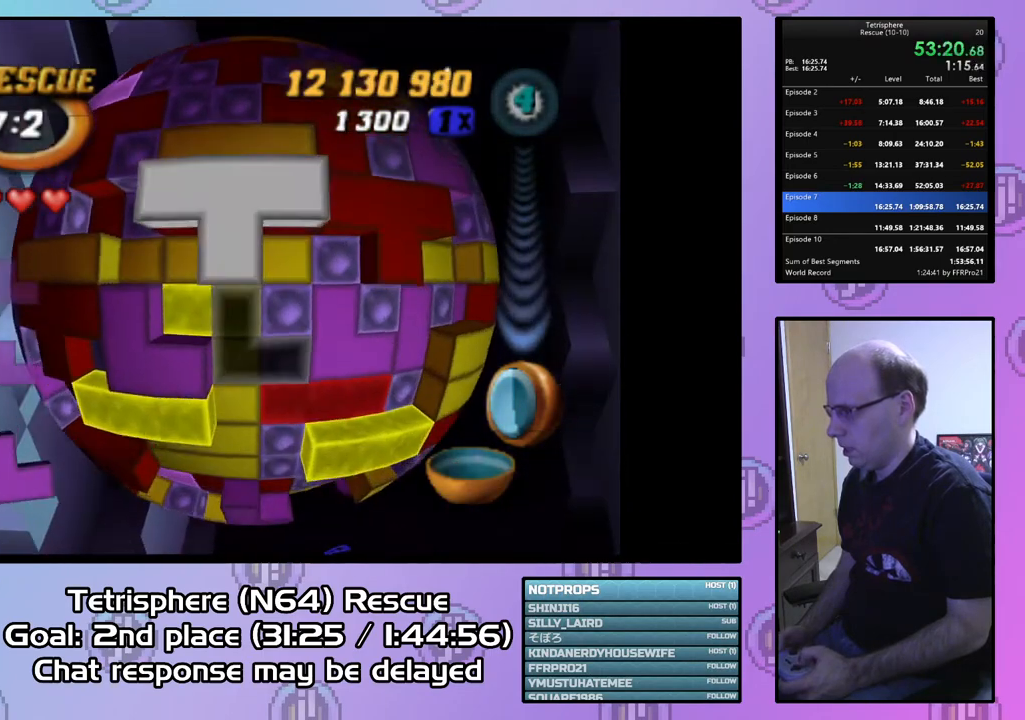
{"buttons": ["SQUARE", "DPAD_RIGHT"], "right_stick": "center", "events": [[33, "DPAD_LEFT", "up"], [133, "DPAD_LEFT", "down"], [233, "DPAD_LEFT", "up"], [233, "SQUARE", "down"], [333, "DPAD_RIGHT", "down"], [433, "DPAD_RIGHT", "up"], [500, "DPAD_RIGHT", "down"]]}
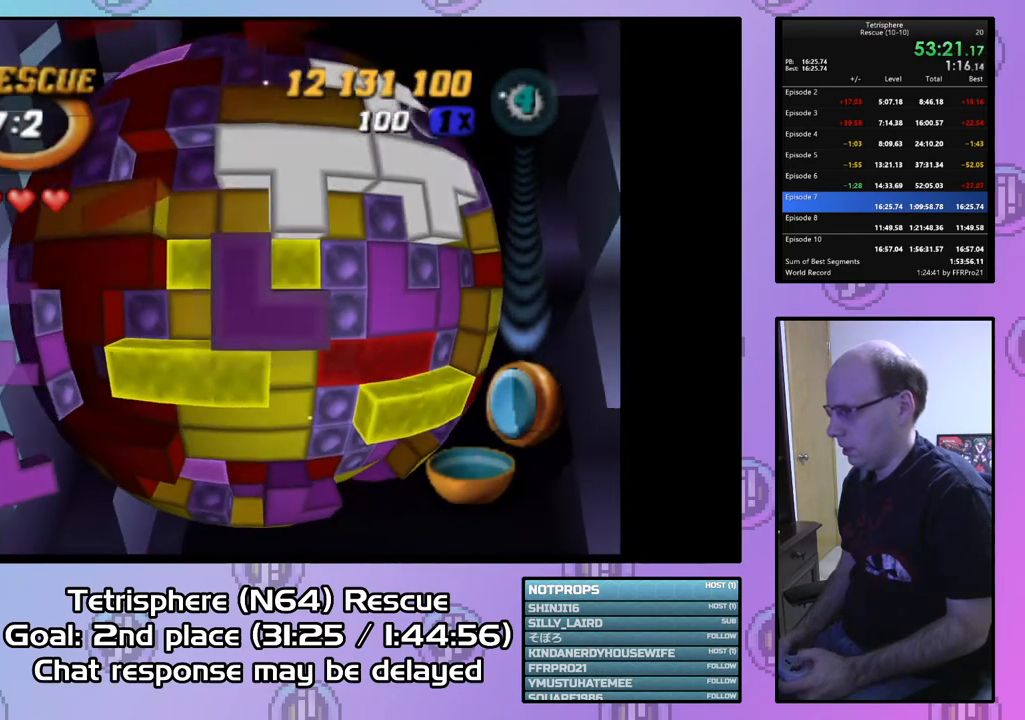
{"buttons": ["SQUARE"], "right_stick": "center", "events": [[100, "DPAD_RIGHT", "up"], [167, "DPAD_RIGHT", "down"], [267, "DPAD_RIGHT", "up"], [333, "DPAD_RIGHT", "down"], [433, "DPAD_RIGHT", "up"]]}
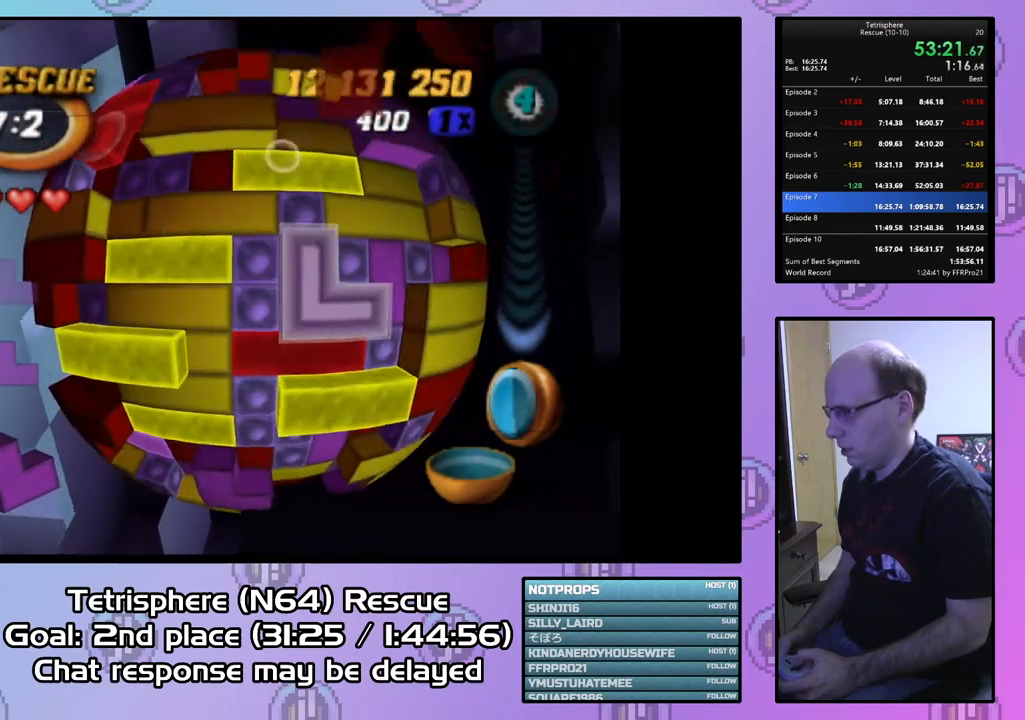
{"buttons": ["DPAD_LEFT"], "right_stick": "center", "events": [[100, "SQUARE", "up"], [233, "CIRCLE", "down"], [333, "CIRCLE", "up"], [367, "DPAD_LEFT", "down"], [433, "DPAD_LEFT", "up"], [500, "DPAD_LEFT", "down"]]}
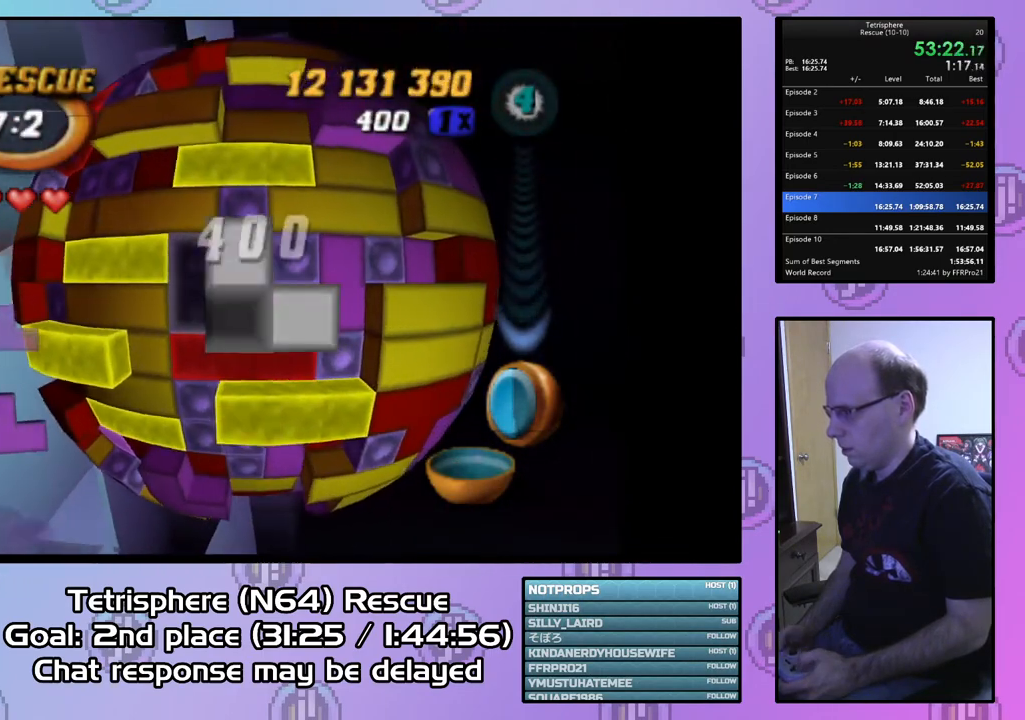
{"buttons": ["DPAD_LEFT"], "right_stick": "center", "events": [[100, "DPAD_LEFT", "up"], [167, "DPAD_LEFT", "down"], [267, "DPAD_LEFT", "up"], [433, "DPAD_LEFT", "down"]]}
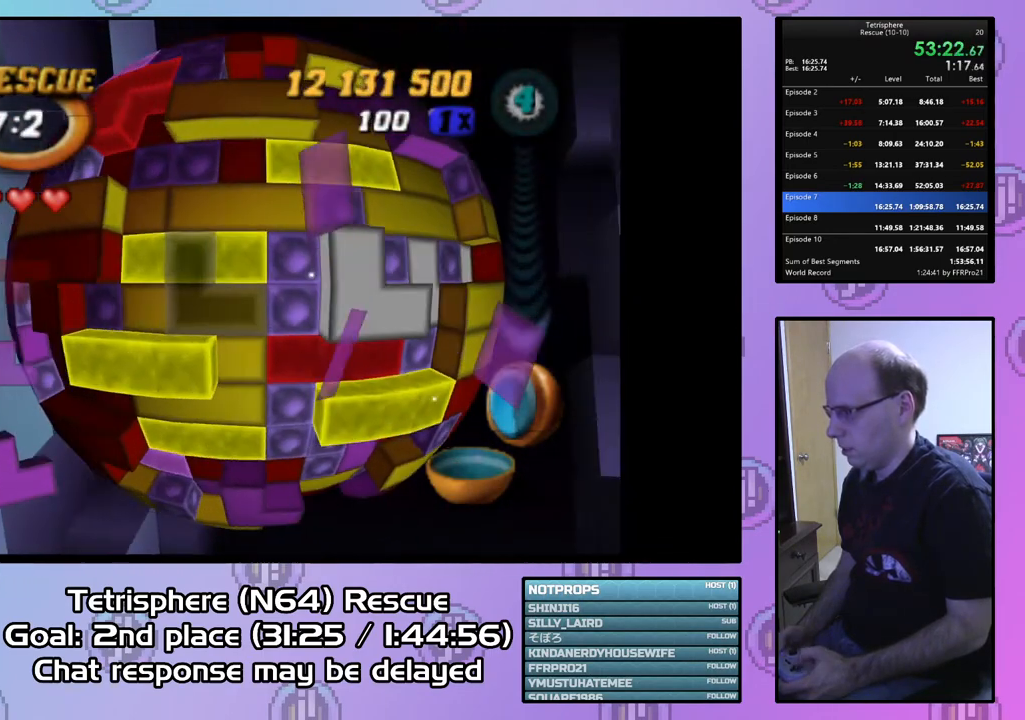
{"buttons": ["DPAD_DOWN"], "right_stick": "center", "events": [[33, "DPAD_LEFT", "up"], [433, "DPAD_DOWN", "down"]]}
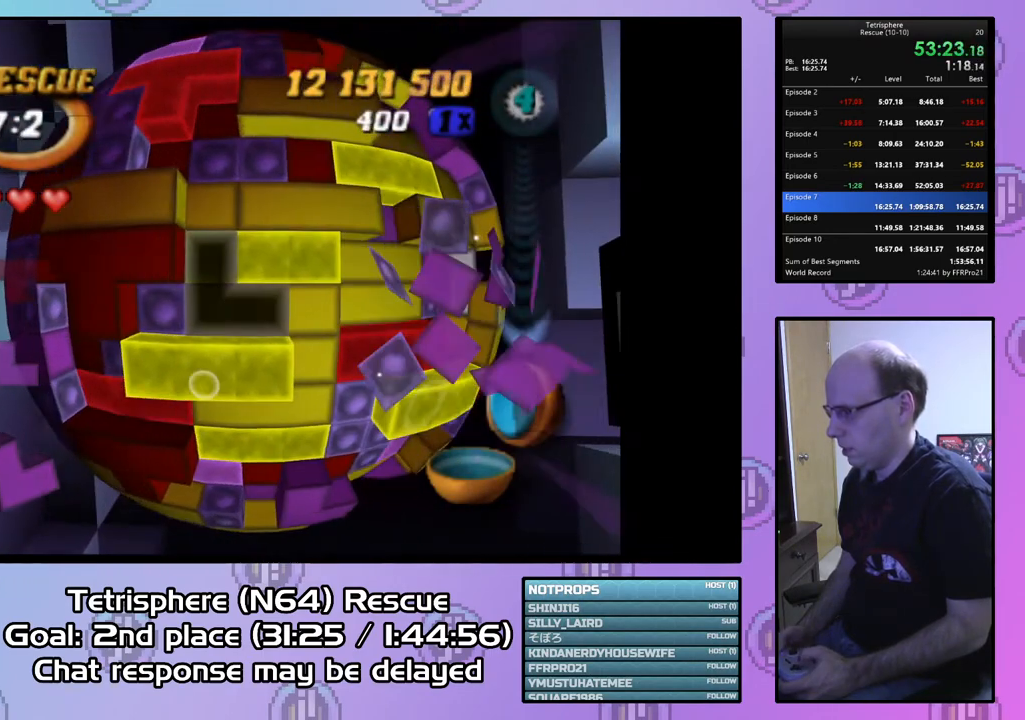
{"buttons": ["DPAD_LEFT"], "right_stick": "center", "events": [[33, "DPAD_LEFT", "down"], [67, "DPAD_DOWN", "up"], [133, "DPAD_DOWN", "down"], [233, "DPAD_DOWN", "up"]]}
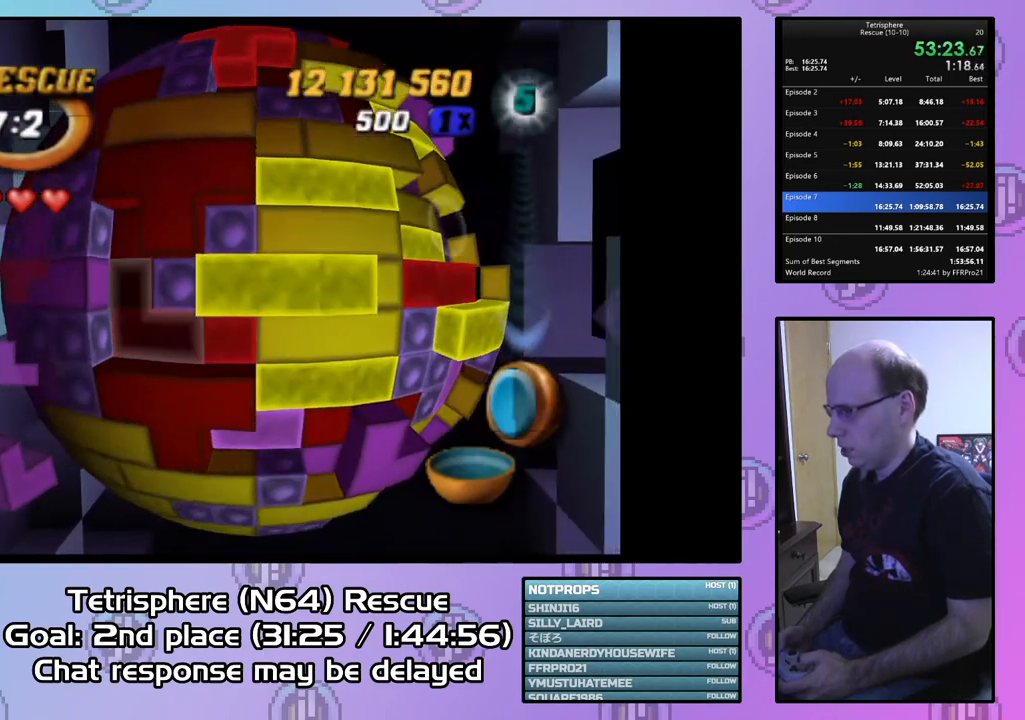
{"buttons": [], "right_stick": "center", "events": [[67, "DPAD_LEFT", "up"], [233, "DPAD_LEFT", "down"], [300, "DPAD_LEFT", "up"]]}
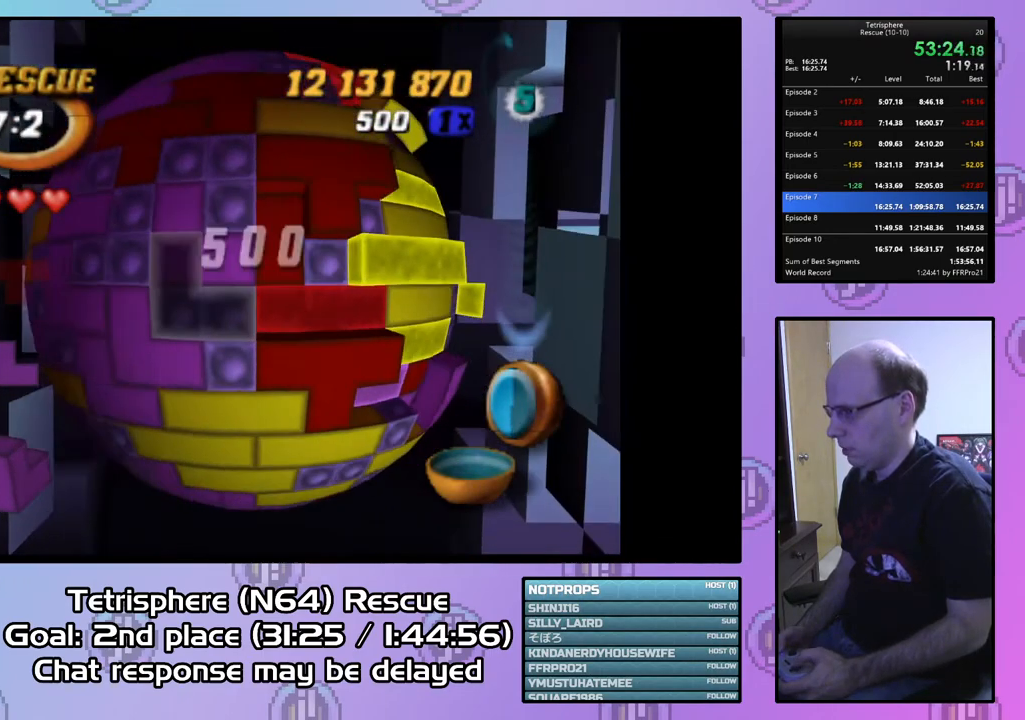
{"buttons": ["SQUARE"], "right_stick": "center", "events": [[100, "DPAD_UP", "down"], [200, "DPAD_UP", "up"], [200, "SQUARE", "down"], [333, "DPAD_DOWN", "down"], [433, "DPAD_DOWN", "up"]]}
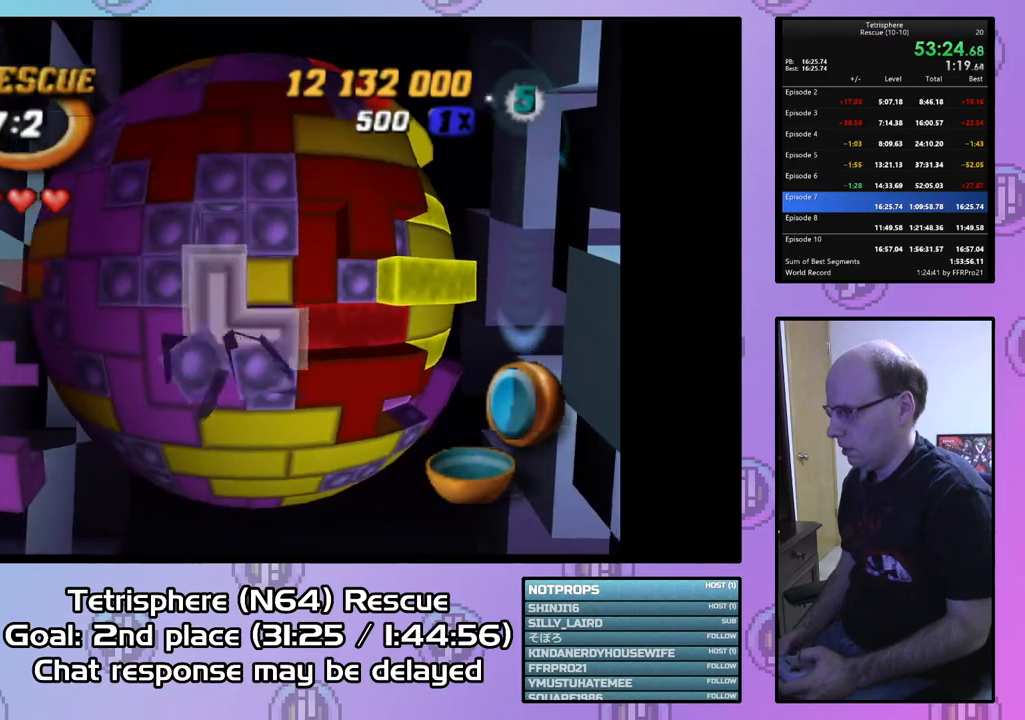
{"buttons": ["DPAD_UP"], "right_stick": "center", "events": [[33, "SQUARE", "up"], [133, "CIRCLE", "down"], [233, "CIRCLE", "up"], [333, "DPAD_RIGHT", "down"], [433, "DPAD_RIGHT", "up"], [433, "DPAD_UP", "down"]]}
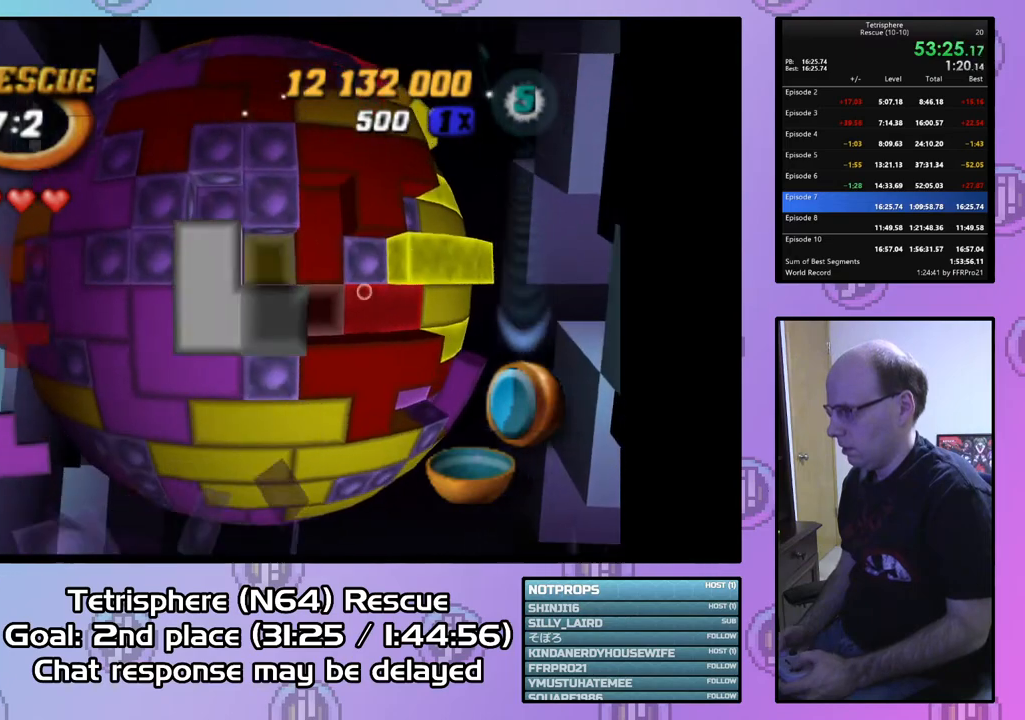
{"buttons": ["DPAD_UP"], "right_stick": "center", "events": [[67, "DPAD_LEFT", "down"], [100, "DPAD_LEFT", "up"]]}
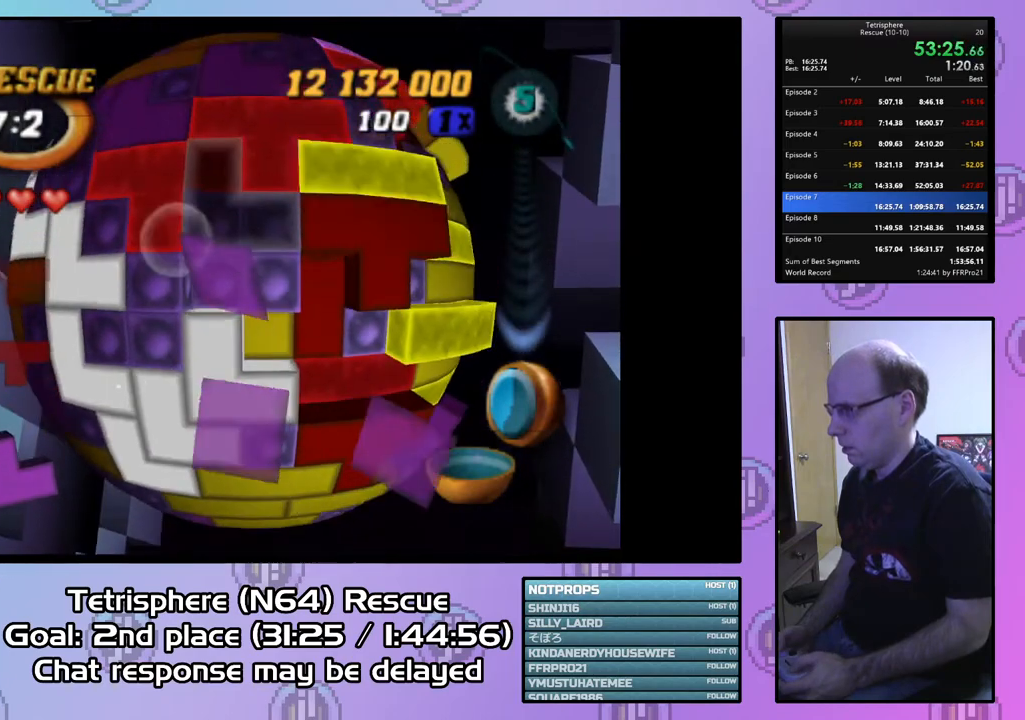
{"buttons": ["DPAD_LEFT"], "right_stick": "center", "events": [[100, "DPAD_UP", "up"], [300, "DPAD_UP", "down"], [333, "DPAD_UP", "up"], [433, "DPAD_LEFT", "down"]]}
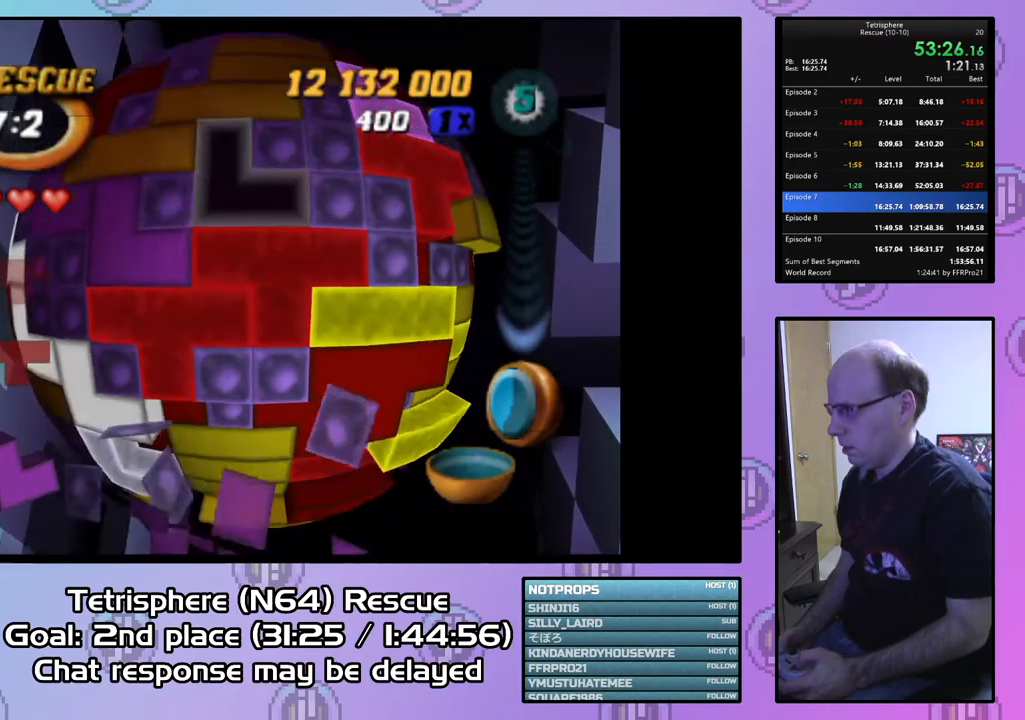
{"buttons": ["CIRCLE"], "right_stick": "center", "events": [[33, "DPAD_LEFT", "up"], [100, "DPAD_LEFT", "down"], [200, "DPAD_LEFT", "up"], [233, "DPAD_DOWN", "down"], [333, "DPAD_DOWN", "up"], [433, "CIRCLE", "down"]]}
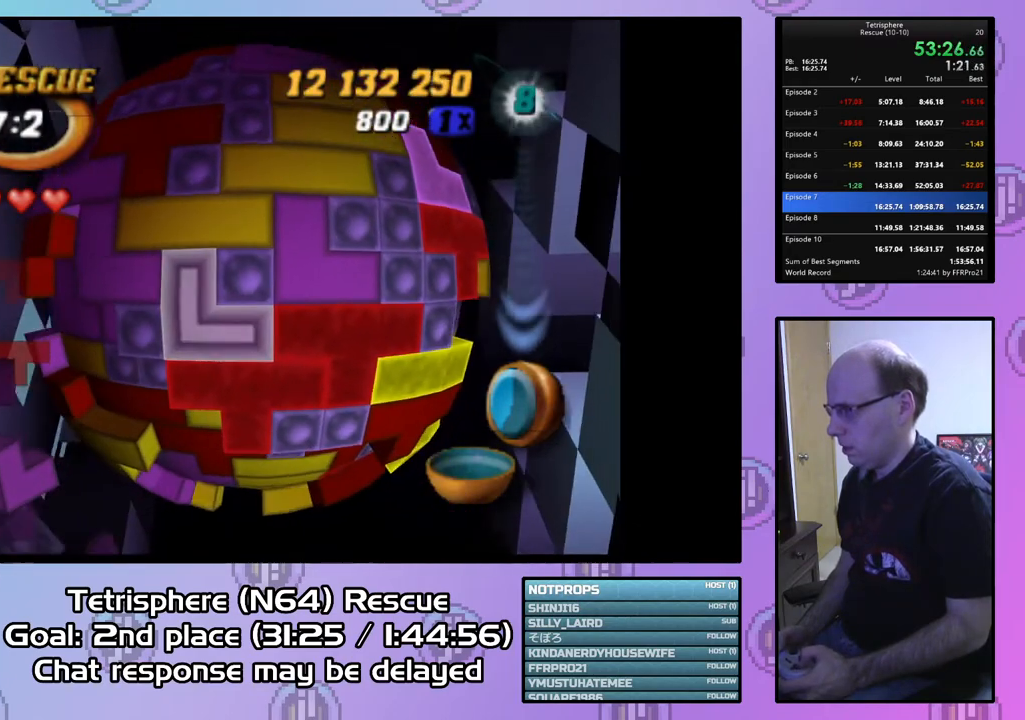
{"buttons": ["DPAD_RIGHT"], "right_stick": "center", "events": [[67, "CIRCLE", "up"], [100, "DPAD_RIGHT", "down"]]}
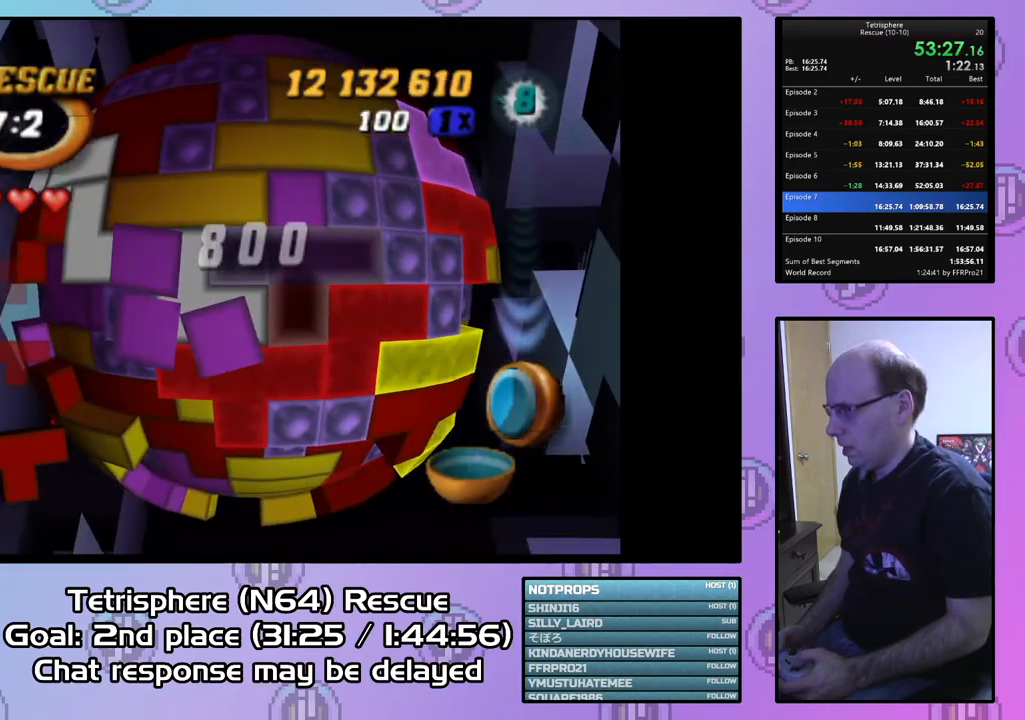
{"buttons": ["DPAD_RIGHT"], "right_stick": "center", "events": [[33, "DPAD_RIGHT", "up"], [100, "DPAD_DOWN", "down"], [200, "DPAD_DOWN", "up"], [333, "CIRCLE", "down"], [433, "CIRCLE", "up"], [467, "DPAD_RIGHT", "down"]]}
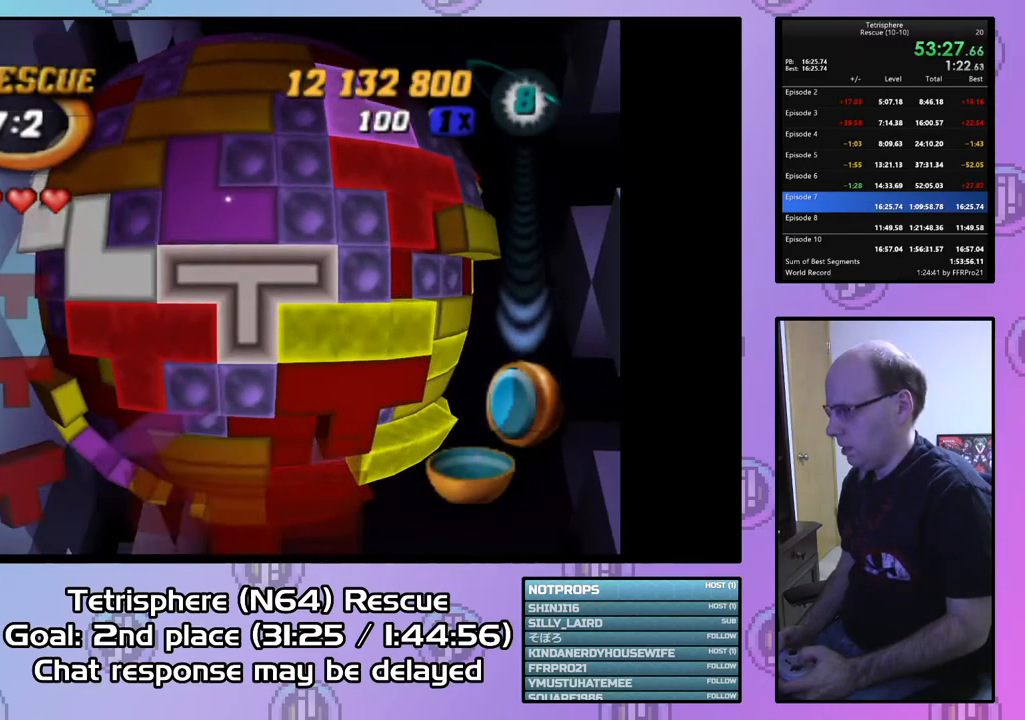
{"buttons": [], "right_stick": "center", "events": [[367, "DPAD_DOWN", "down"], [467, "DPAD_RIGHT", "up"], [500, "DPAD_DOWN", "up"]]}
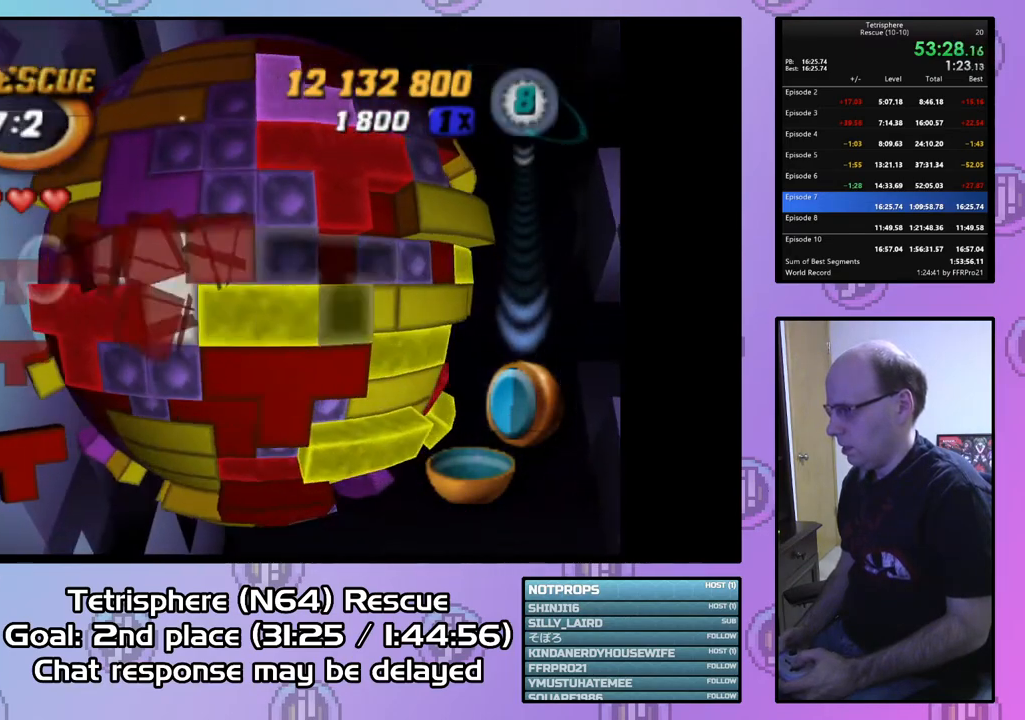
{"buttons": ["DPAD_LEFT"], "right_stick": "center", "events": [[133, "DPAD_LEFT", "down"], [233, "DPAD_LEFT", "up"], [300, "DPAD_DOWN", "down"], [367, "DPAD_DOWN", "up"], [500, "DPAD_LEFT", "down"]]}
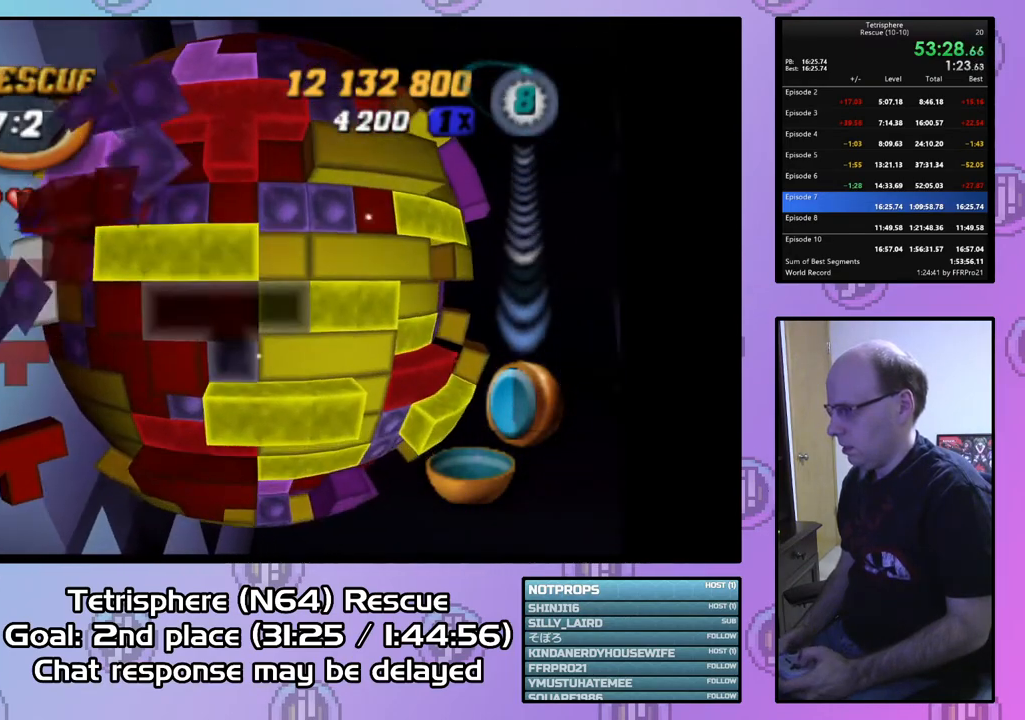
{"buttons": ["SQUARE"], "right_stick": "center", "events": [[67, "DPAD_LEFT", "up"], [167, "SQUARE", "down"], [400, "DPAD_LEFT", "down"], [500, "DPAD_LEFT", "up"]]}